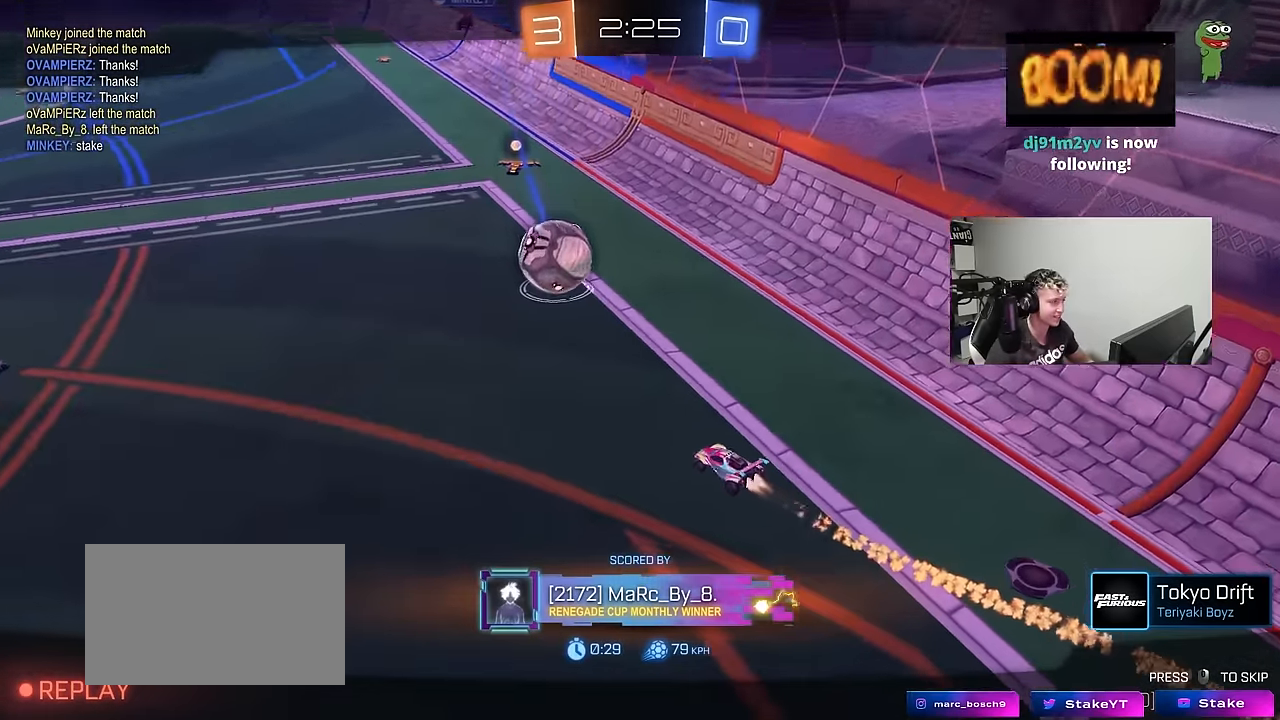
Gameplay with keyboard and mouse; each line is a JSON object with the keys held at the frame after it. "events" lists presses ("down") and releases ("up") of "1", "2", "3", "4", "5", "a", "alt", "c", "caps_lock", "ctrl", "d", "e", "f", "g", "q", "r", "s", "shift", "space", "t", "tab", "v", "w", "x" and "z" between this image and that frame as [ms after this image, input, new state], when the widget could be followed in between. No other keys are recorded. "mouse_move" is the direction in which the mouse moves at that frame (one of eight, or "still"), when it could be read. Mouse buttons are not recorded.
{"keys": [], "mouse_move": "still", "events": []}
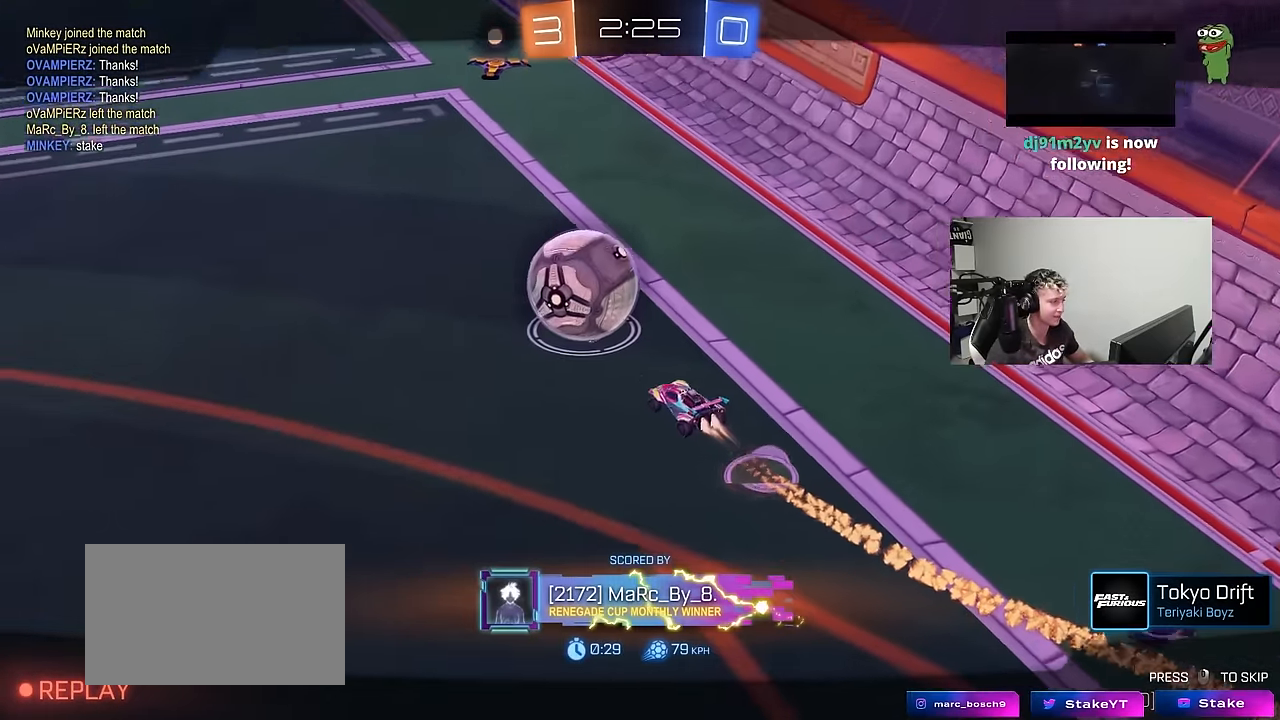
{"keys": [], "mouse_move": "still", "events": []}
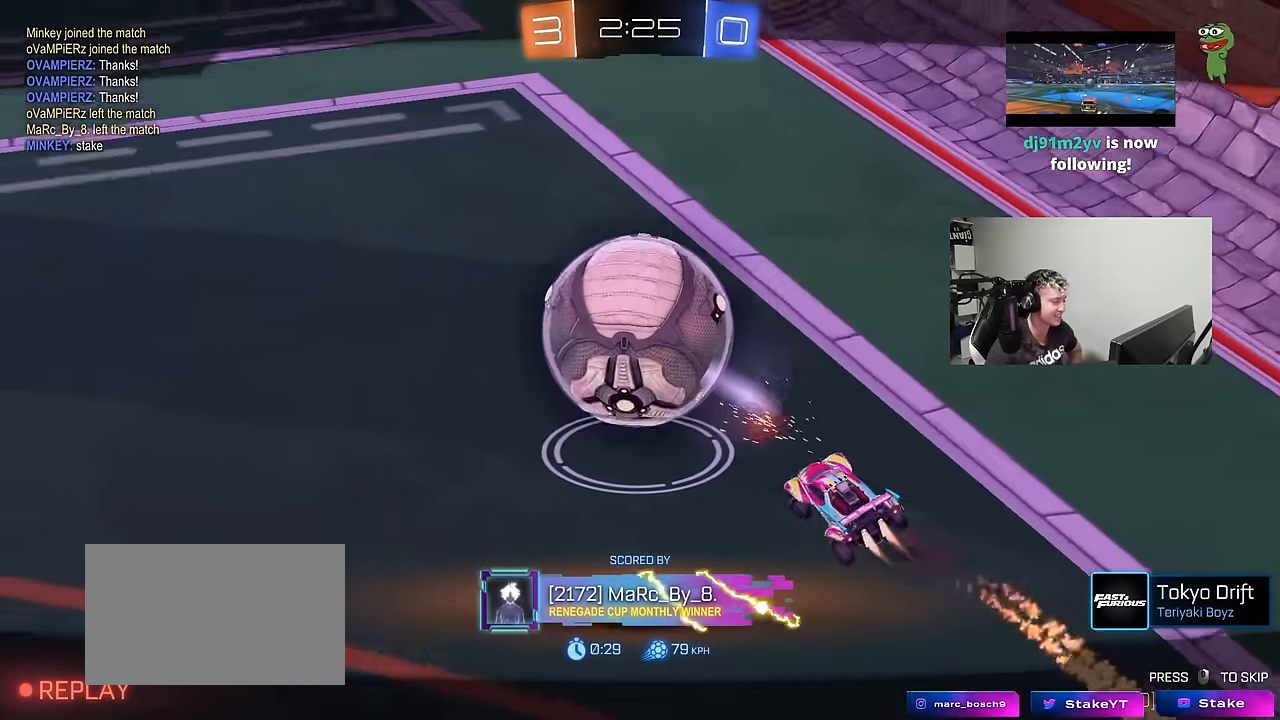
{"keys": [], "mouse_move": "still", "events": []}
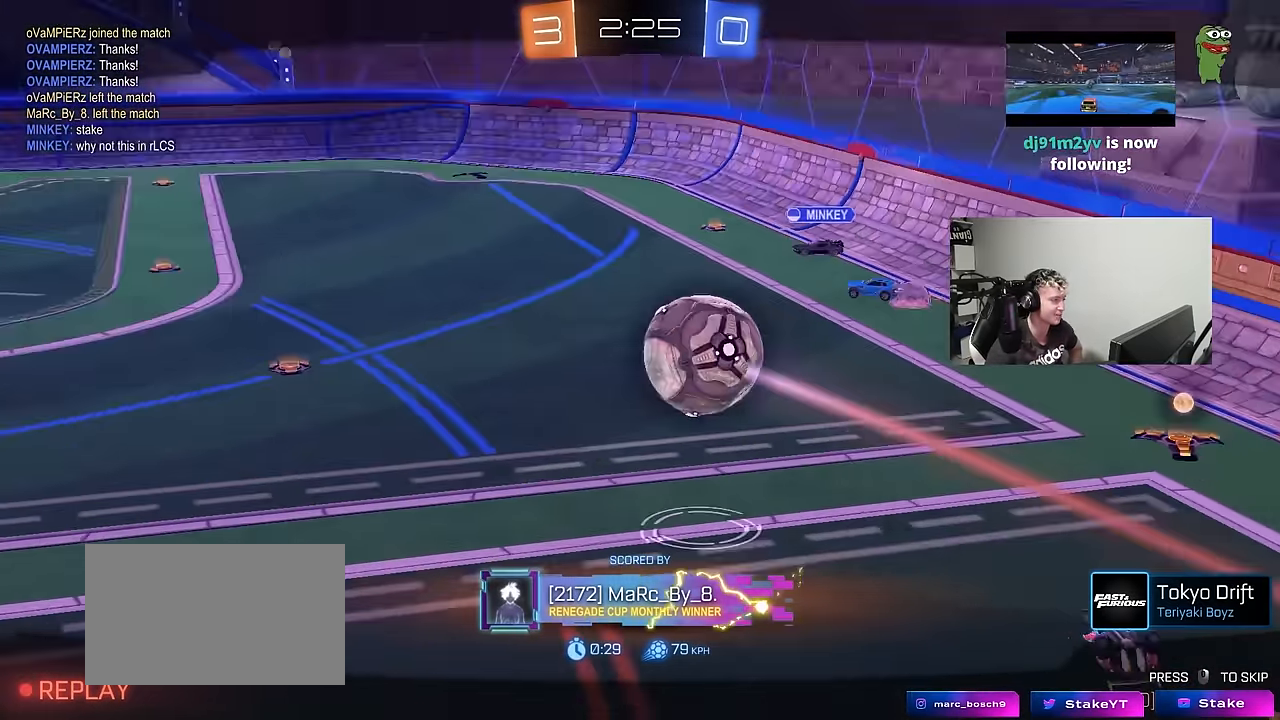
{"keys": [], "mouse_move": "still", "events": []}
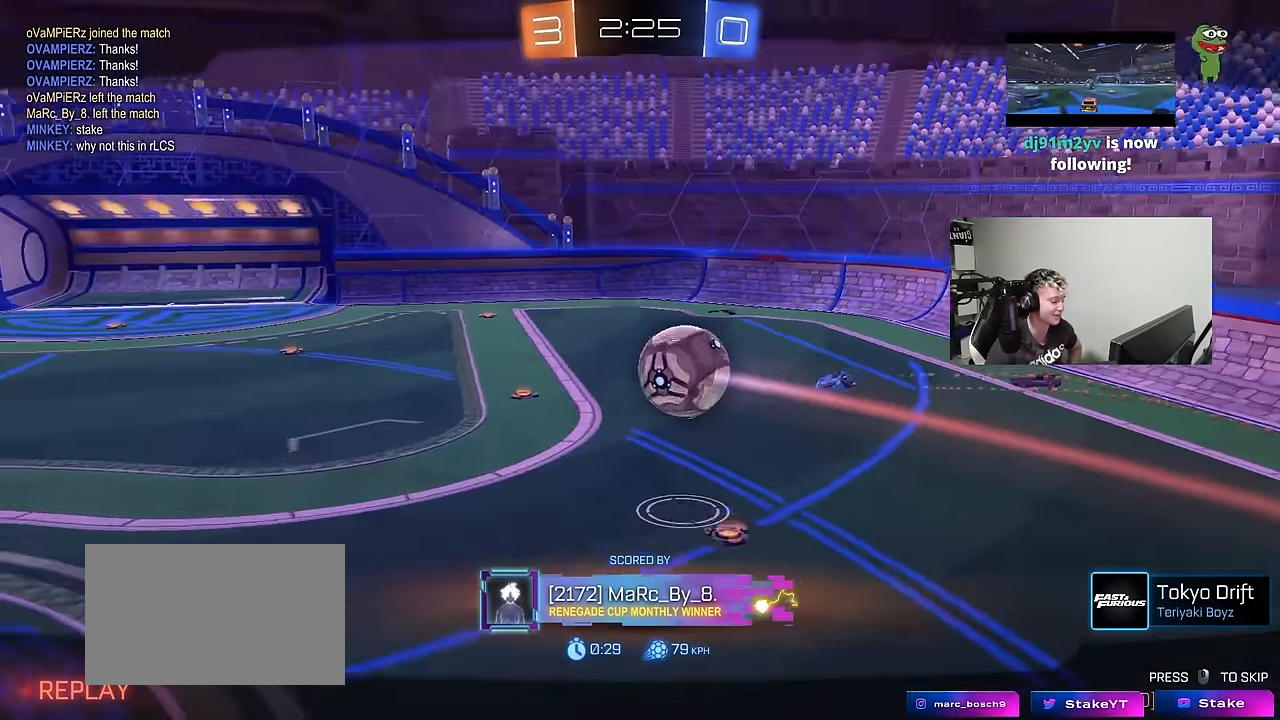
{"keys": [], "mouse_move": "still", "events": []}
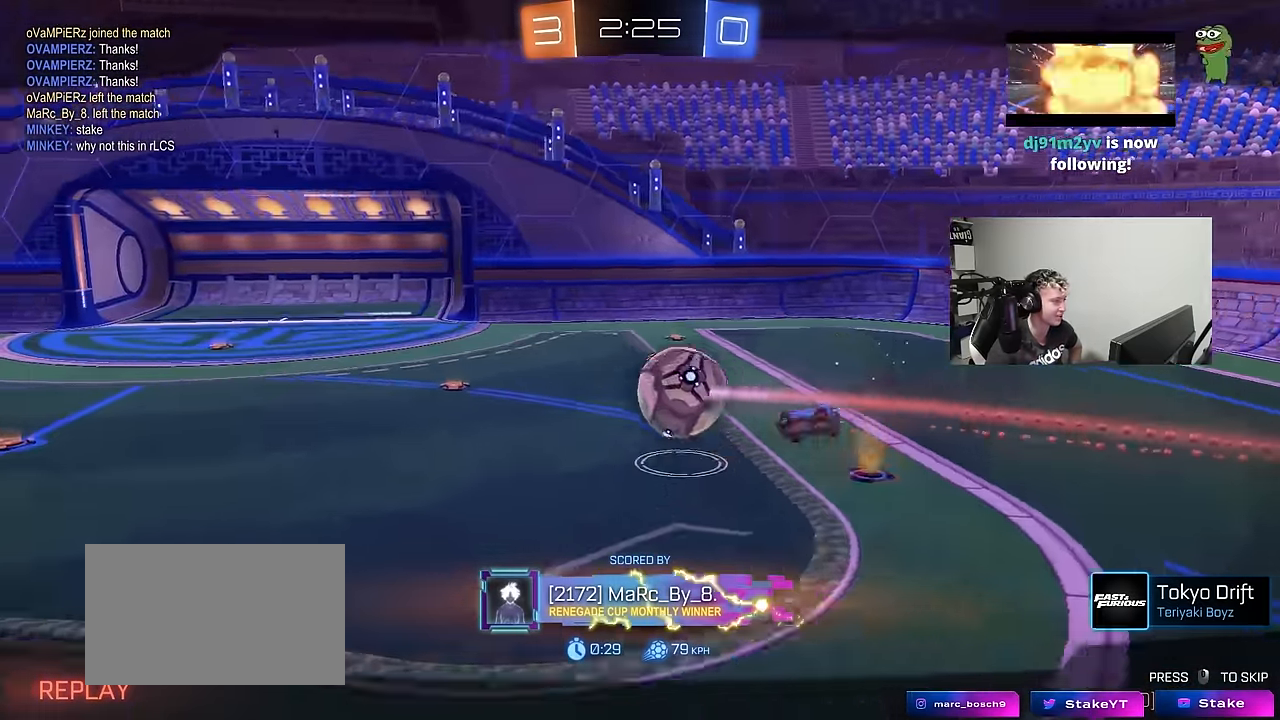
{"keys": [], "mouse_move": "still", "events": []}
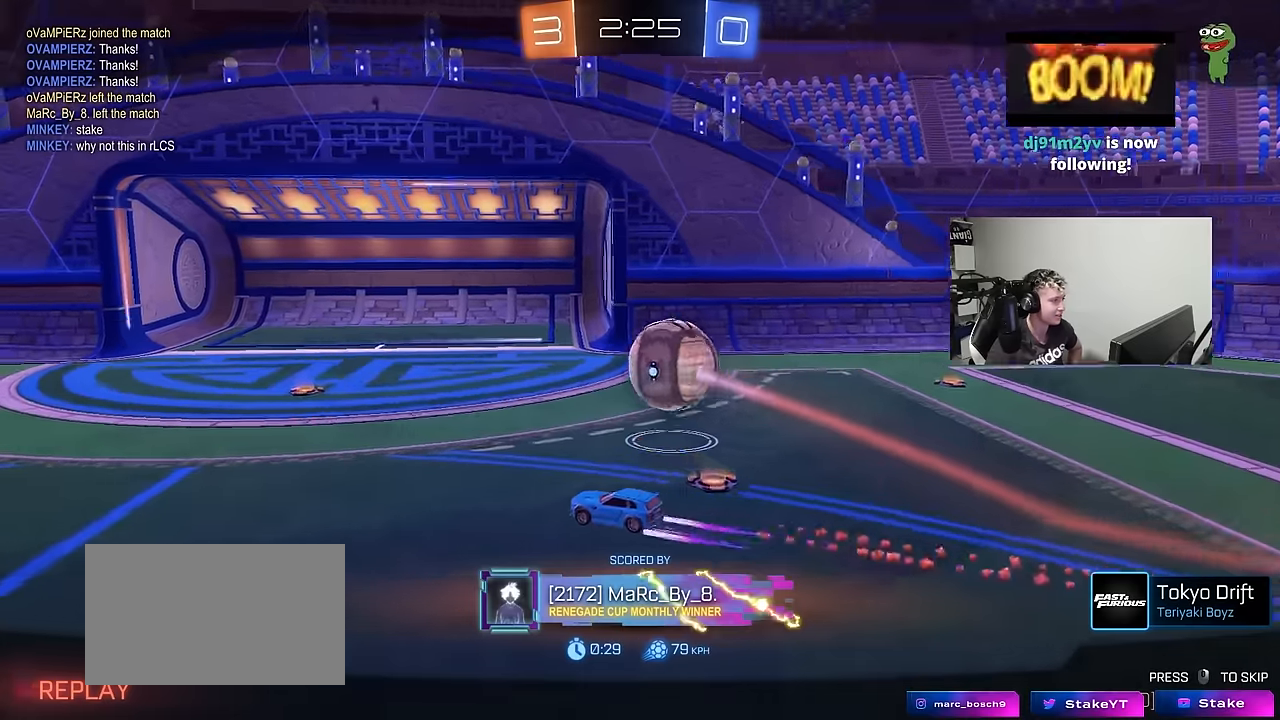
{"keys": [], "mouse_move": "still", "events": []}
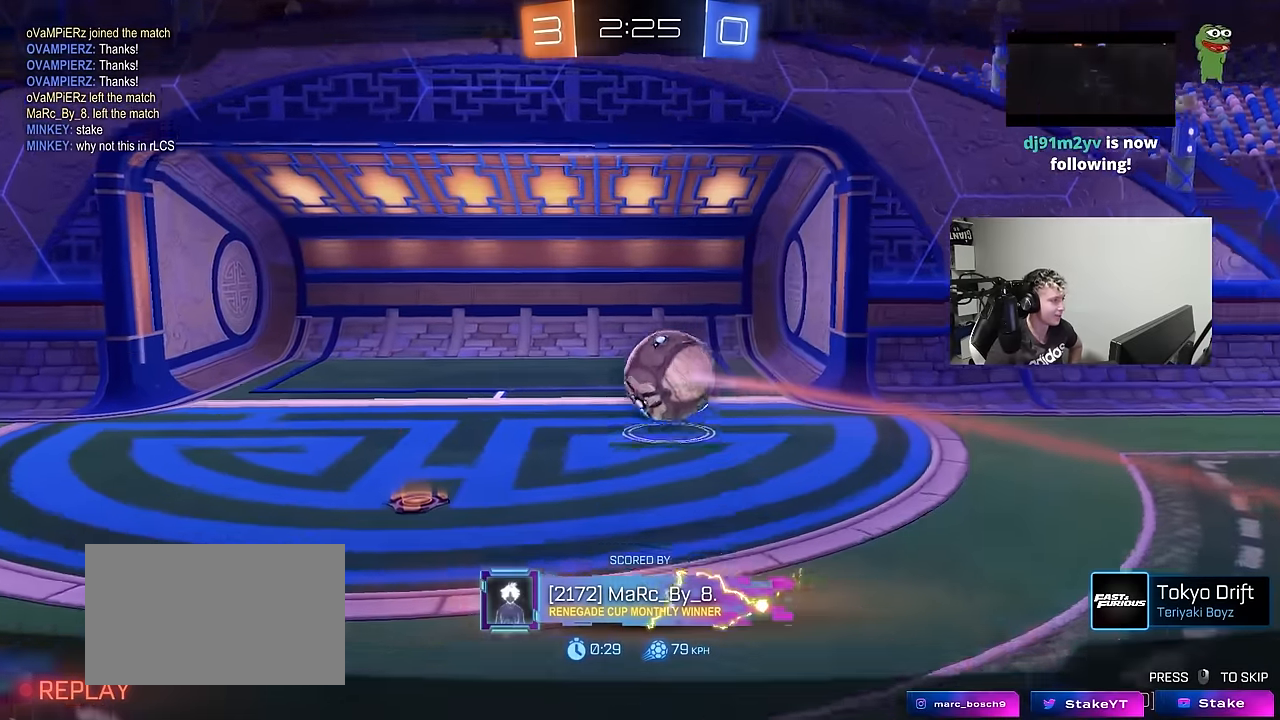
{"keys": [], "mouse_move": "still", "events": []}
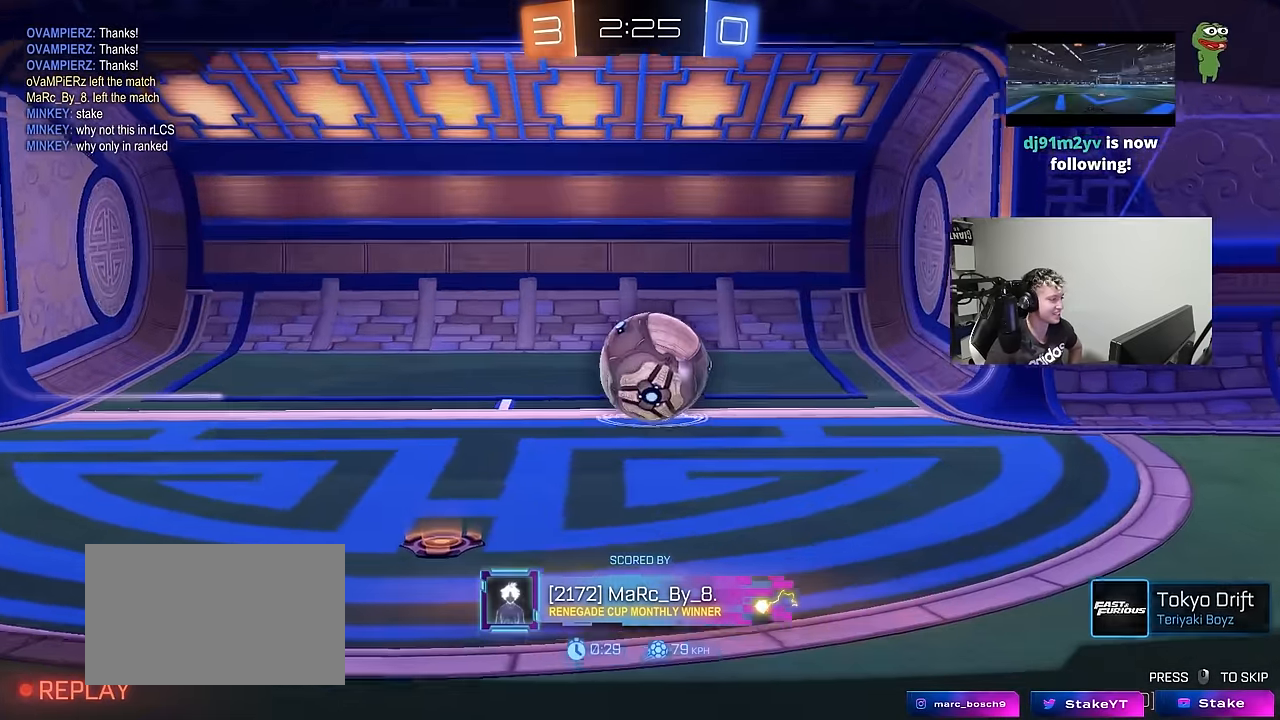
{"keys": [], "mouse_move": "still", "events": []}
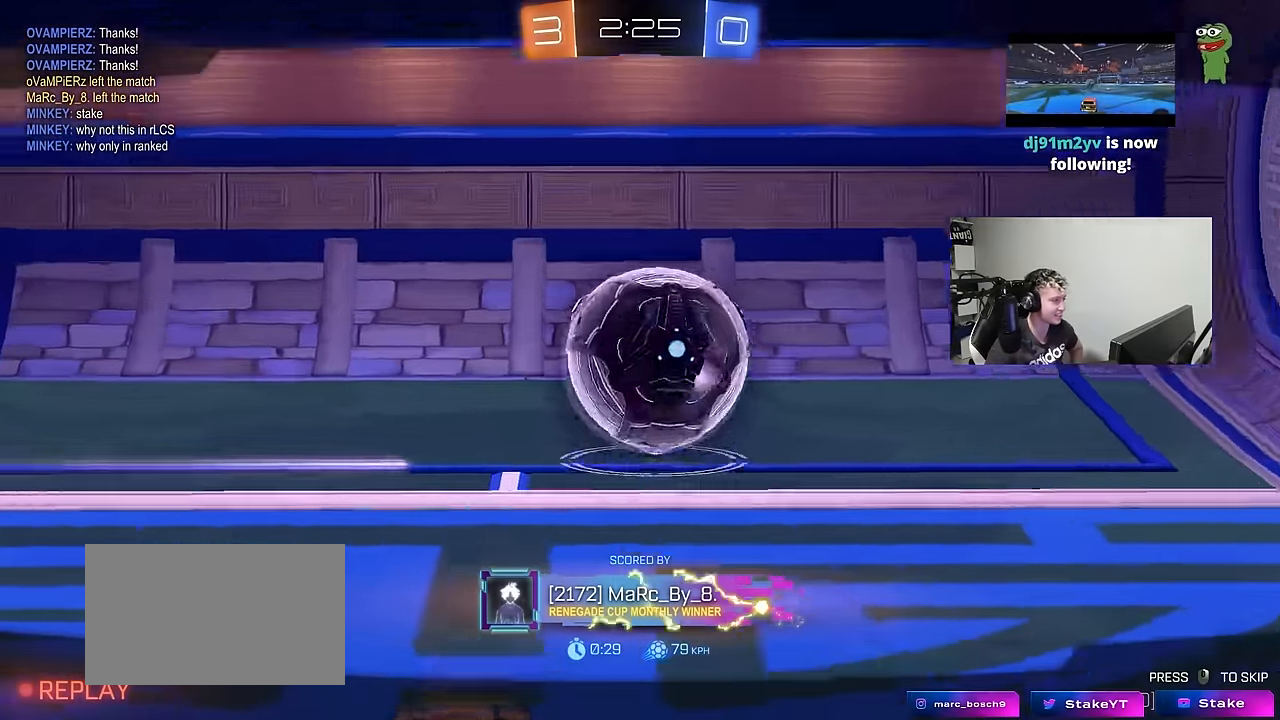
{"keys": [], "mouse_move": "still", "events": []}
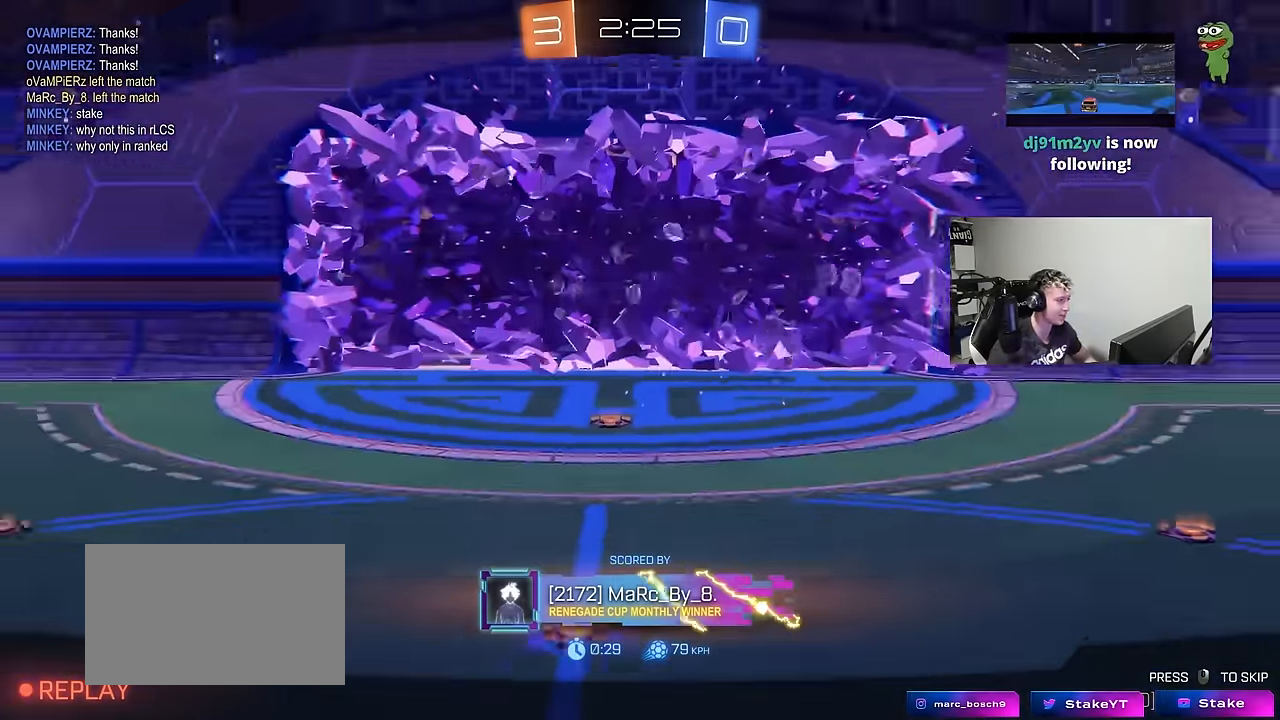
{"keys": [], "mouse_move": "still", "events": [[366, "t", "down"], [500, "t", "up"]]}
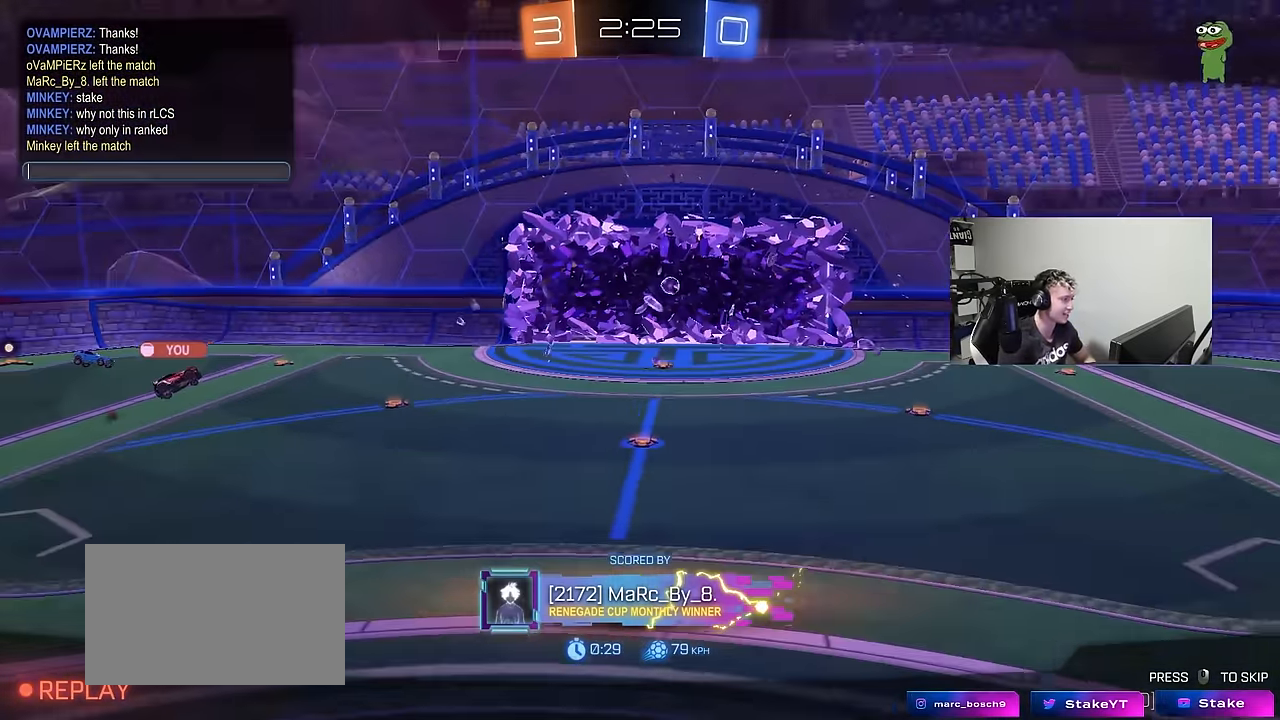
{"keys": [], "mouse_move": "still", "events": []}
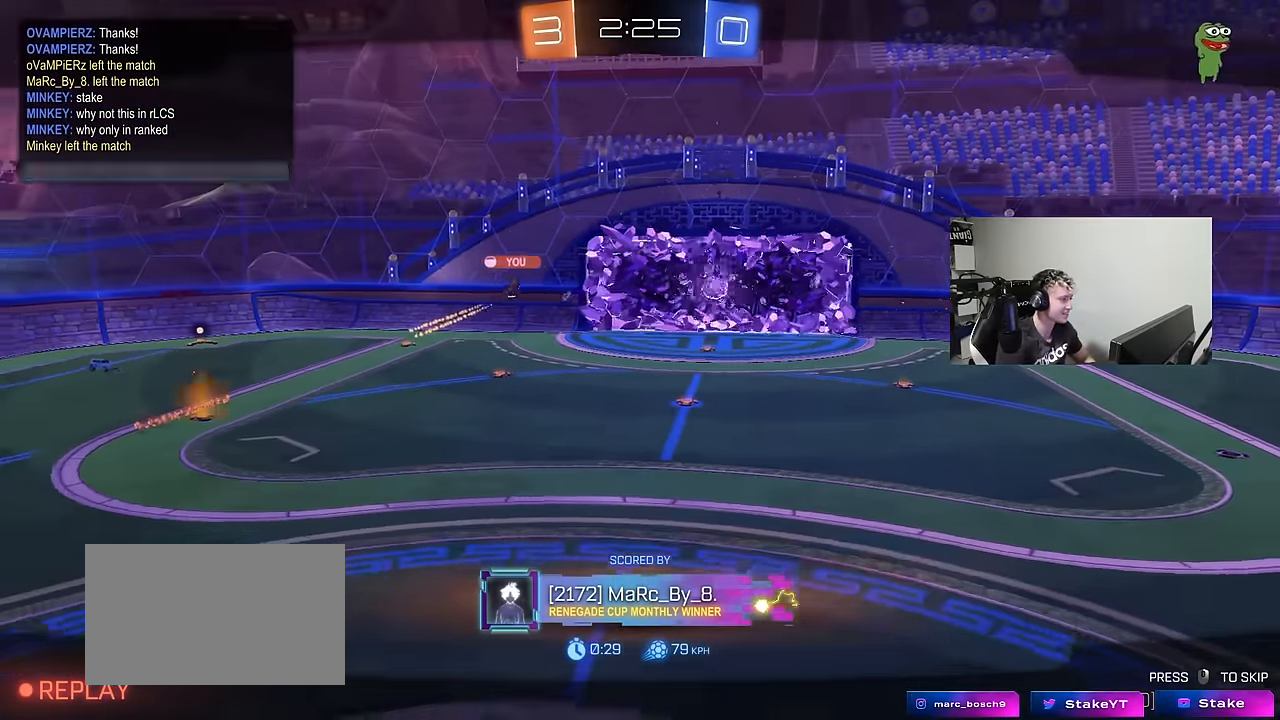
{"keys": [], "mouse_move": "still", "events": []}
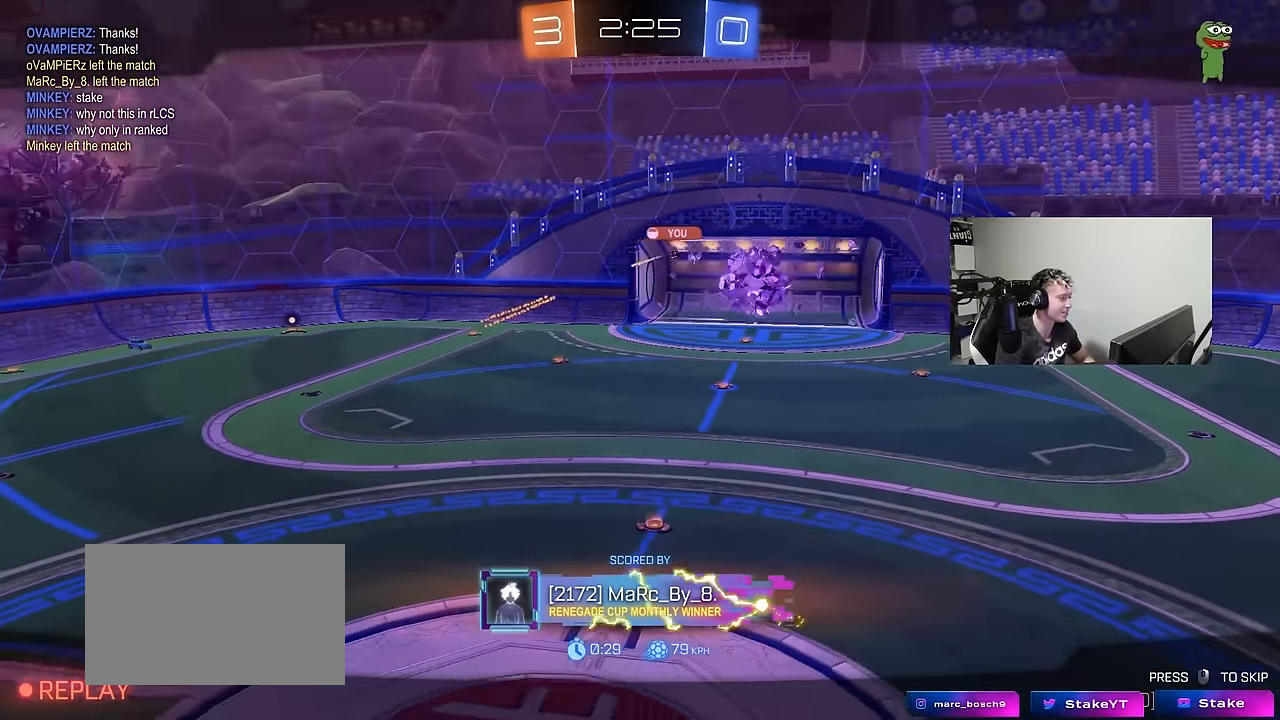
{"keys": [], "mouse_move": "still", "events": []}
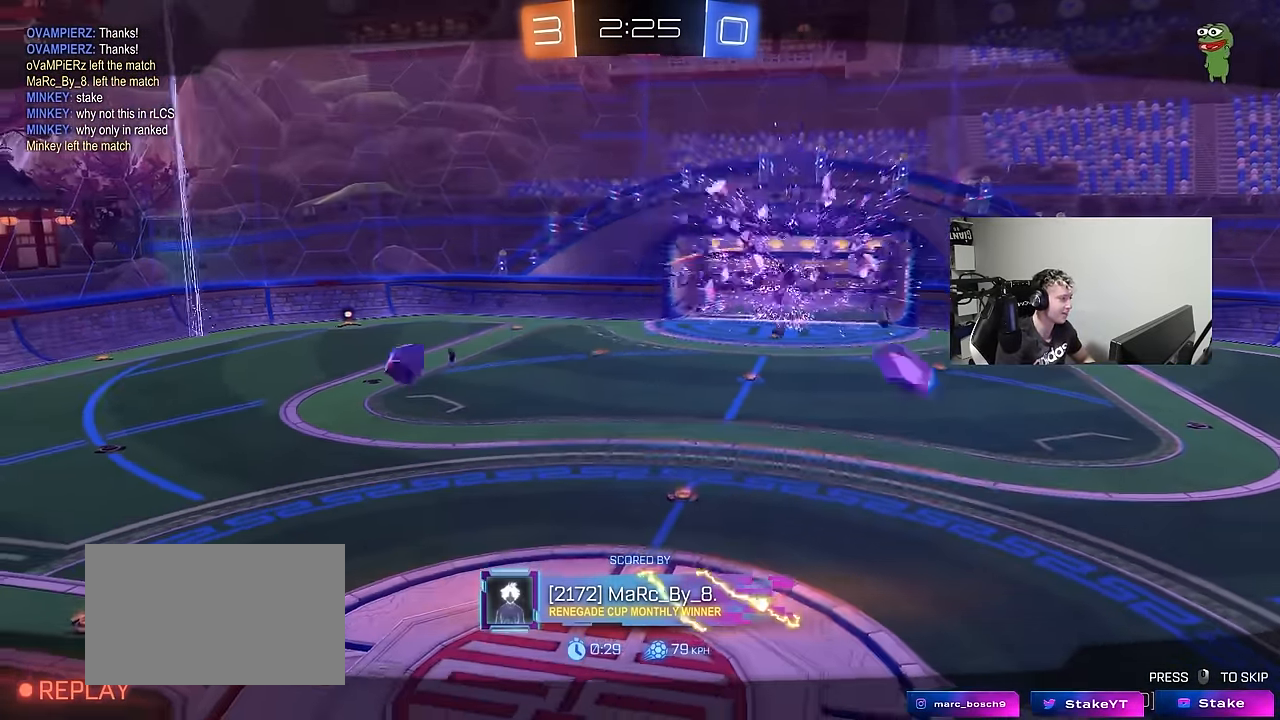
{"keys": [], "mouse_move": "still", "events": [[50, "t", "down"], [250, "t", "up"]]}
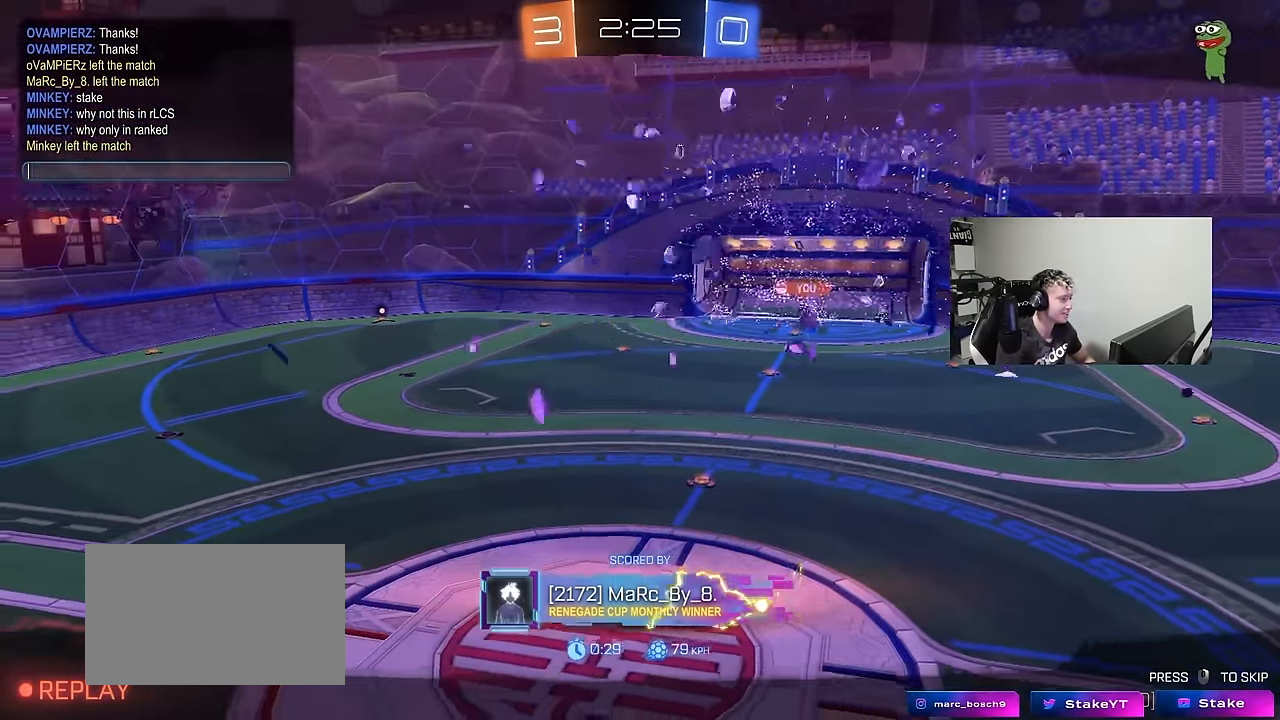
{"keys": [], "mouse_move": "still", "events": []}
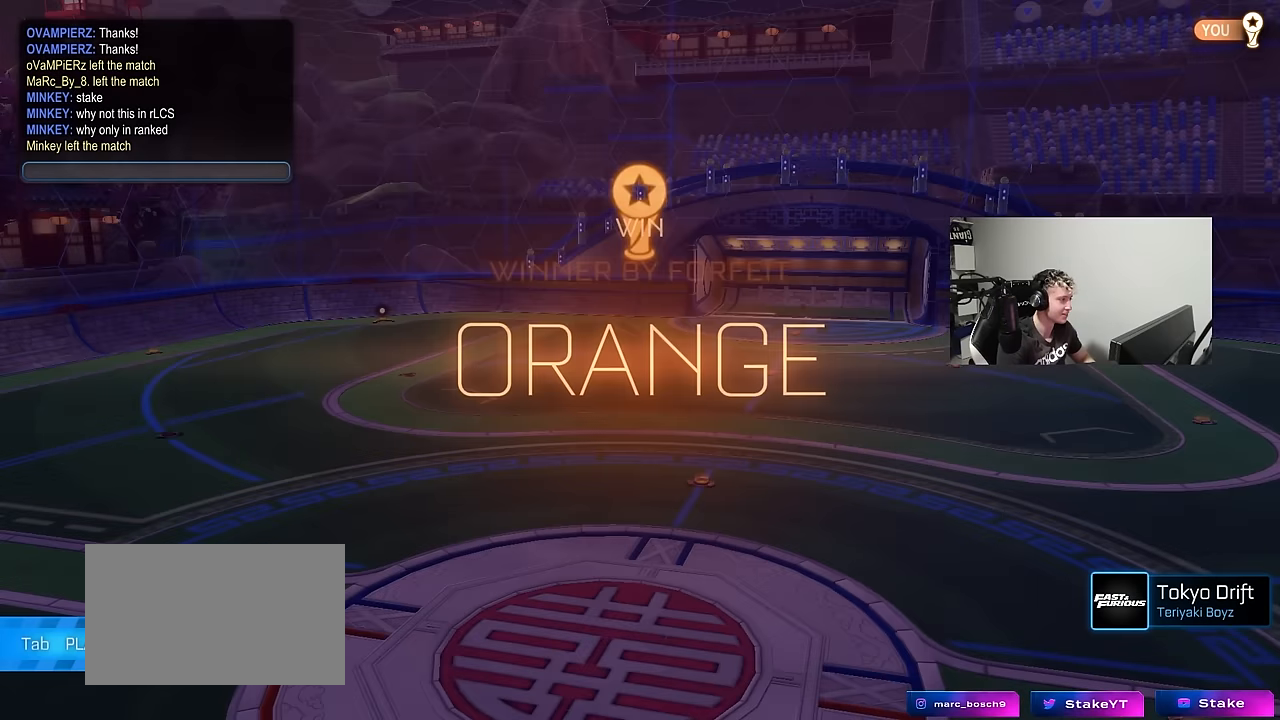
{"keys": [], "mouse_move": "still", "events": []}
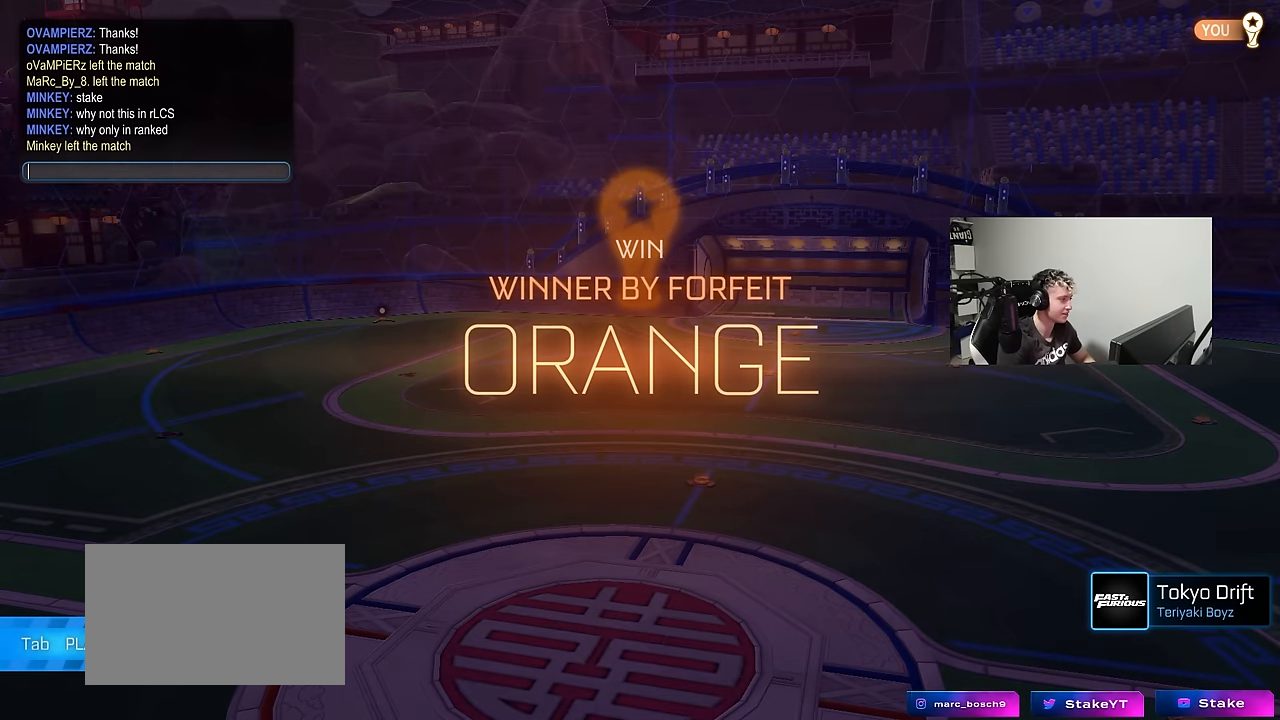
{"keys": [], "mouse_move": "still", "events": [[50, "g", "down"], [150, "g", "up"], [200, "g", "down"], [234, "space", "down"], [284, "e", "down"], [284, "g", "up"], [334, "space", "up"], [434, "e", "up"]]}
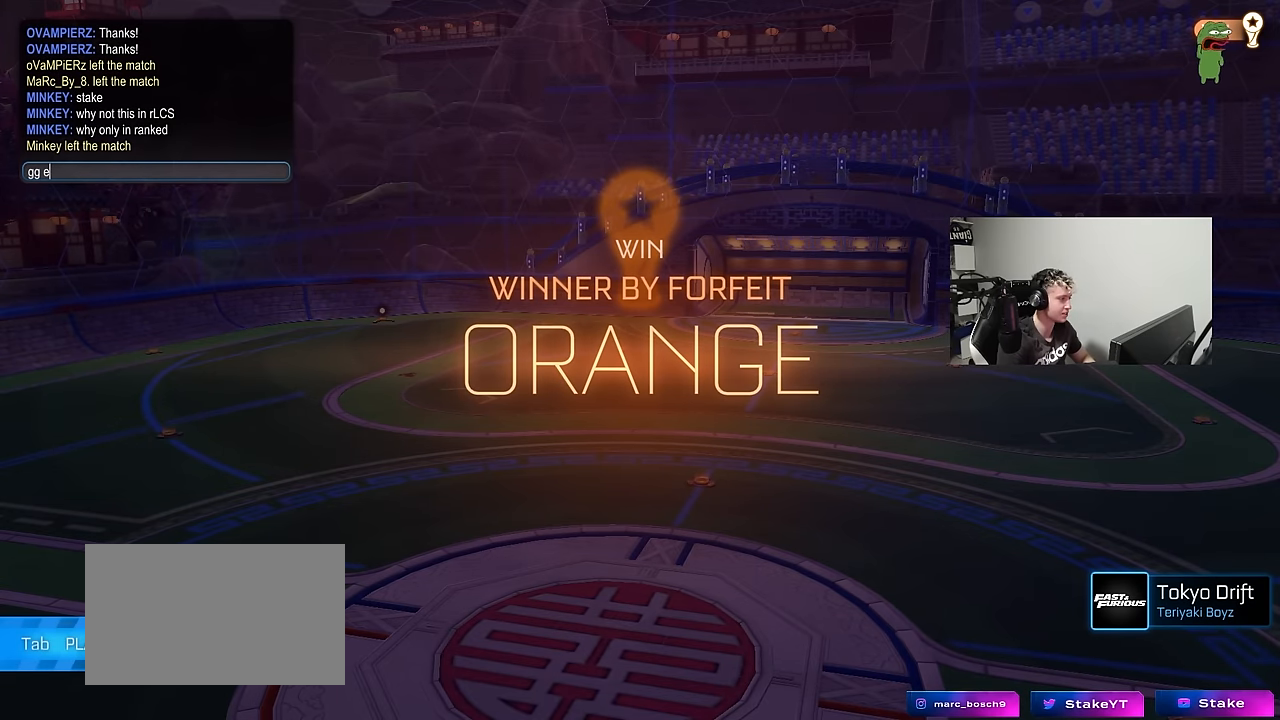
{"keys": [], "mouse_move": "still", "events": [[17, "a", "down"], [67, "s", "down"], [217, "a", "up"], [217, "s", "up"]]}
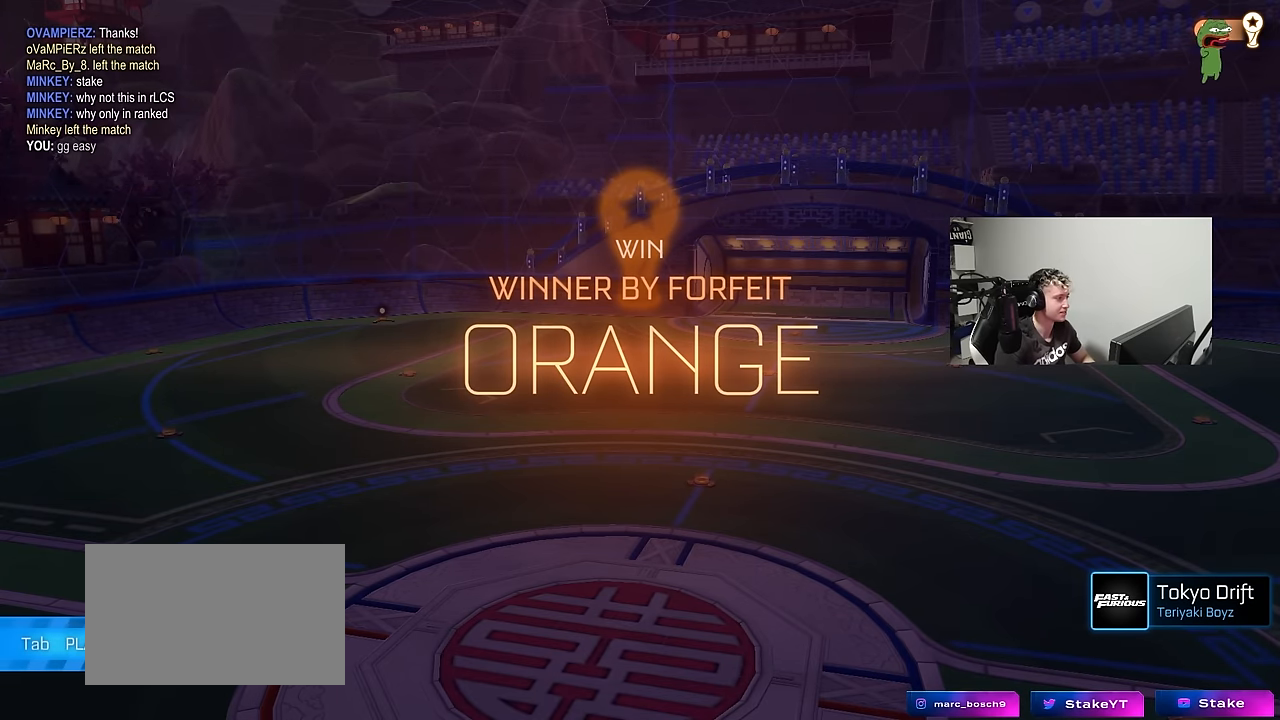
{"keys": [], "mouse_move": "up", "events": []}
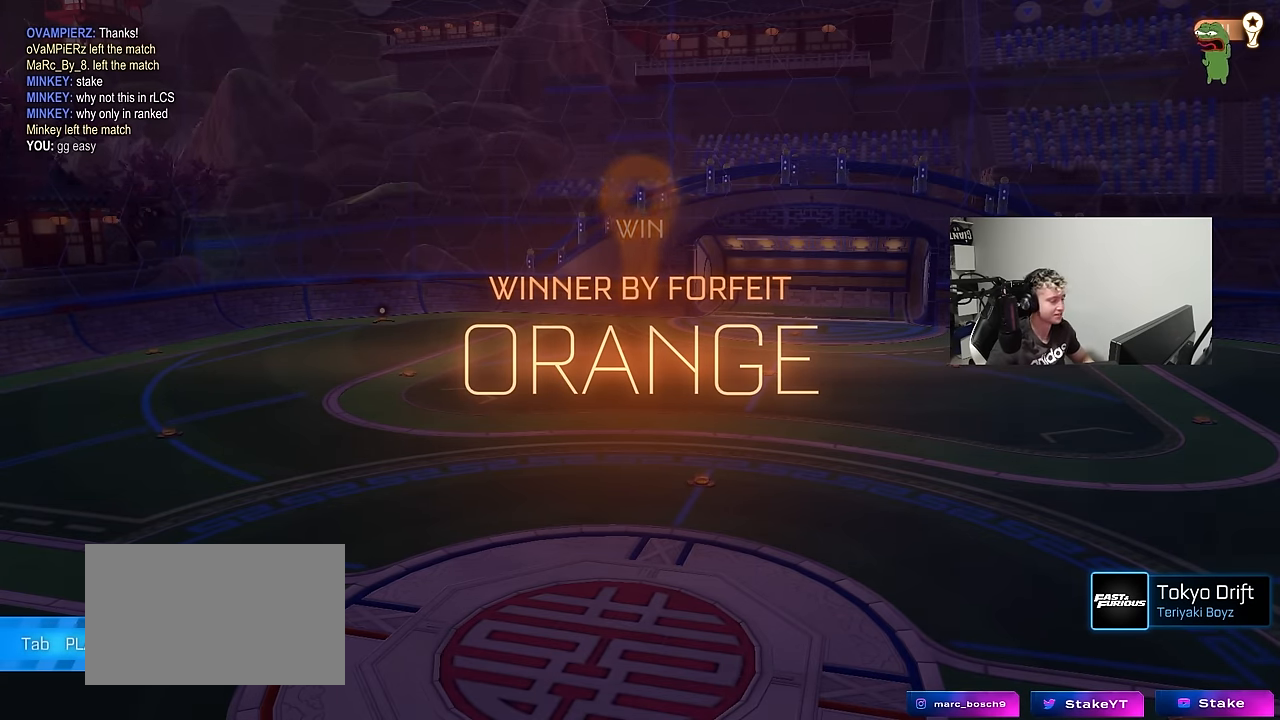
{"keys": [], "mouse_move": "still", "events": []}